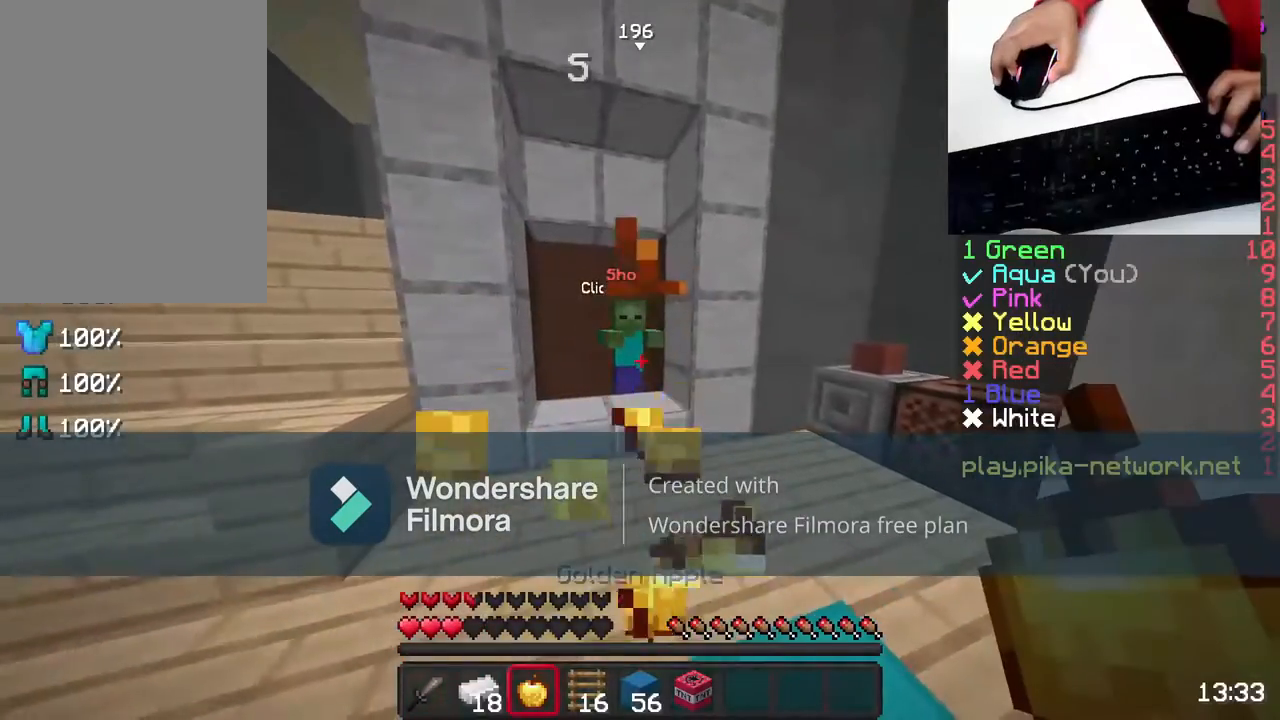
Gameplay with keyboard and mouse; each line is a JSON object with the keys and mouse buttons held at the frame after it. "events" lists presses ("down") and releases ("up") of "a", "d", "s", "space", "w", "mouse_left" and "mouse_right" between this image and that frame as [ms after this image, input, new state], when the widget could be followed in between. "mouse_left", "mouse_right" = the "left", "right" buttons of the "mouse" list. No other keys are recorded. Fast repeated clicks can show as one long hold. Not read: mouse_move.
{"keys": [], "mouse": ["right"], "events": [[467, "w", "up"]]}
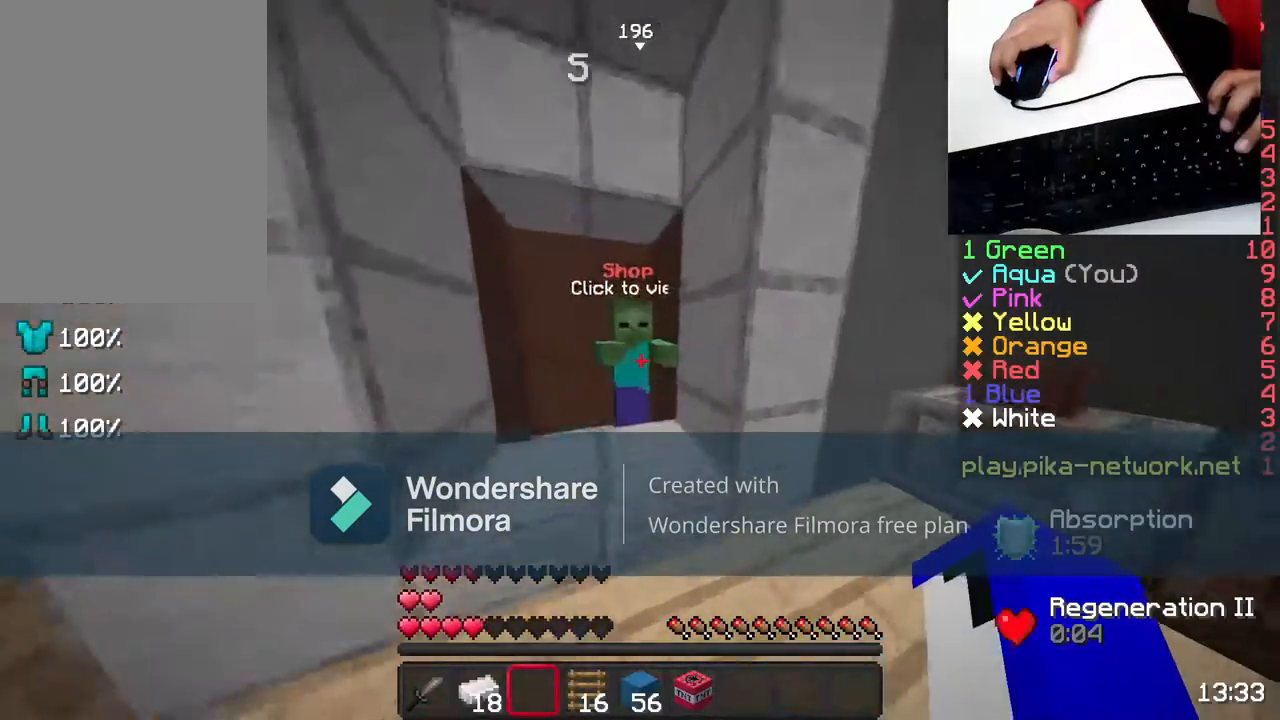
{"keys": [], "mouse": [], "events": [[17, "mouse_right", "up"], [383, "mouse_right", "down"], [417, "mouse_right", "up"]]}
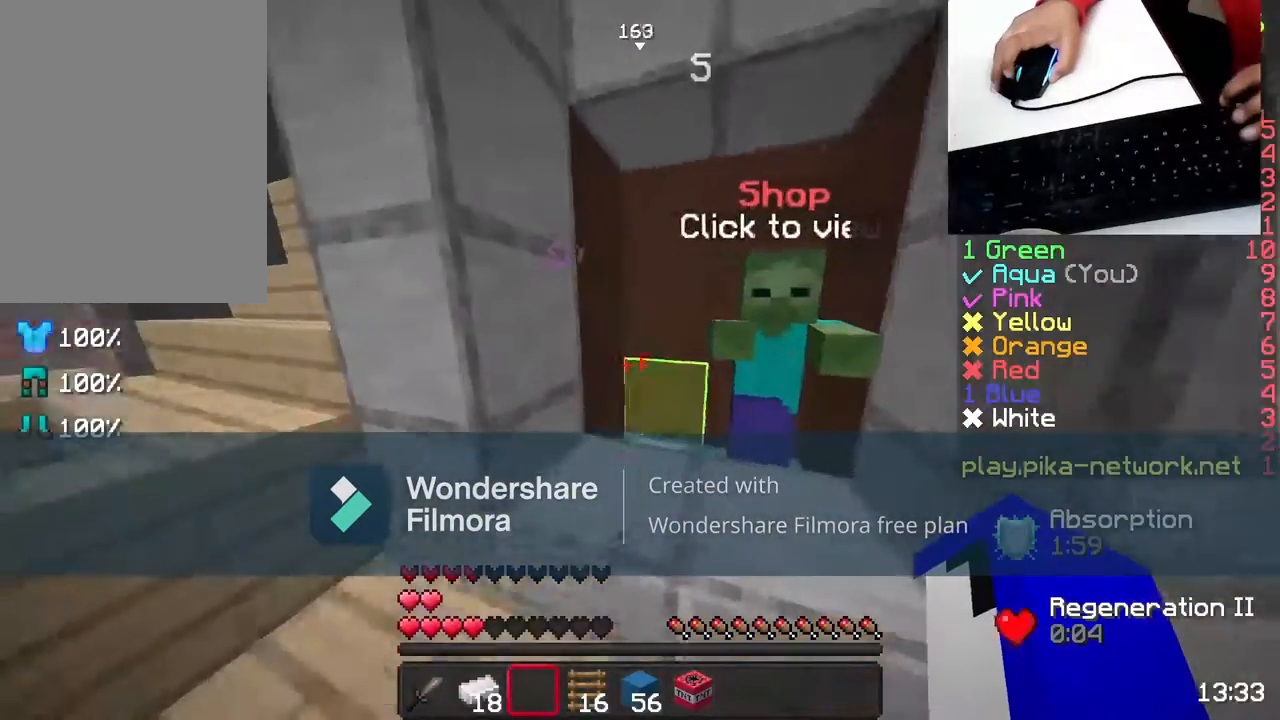
{"keys": [], "mouse": [], "events": []}
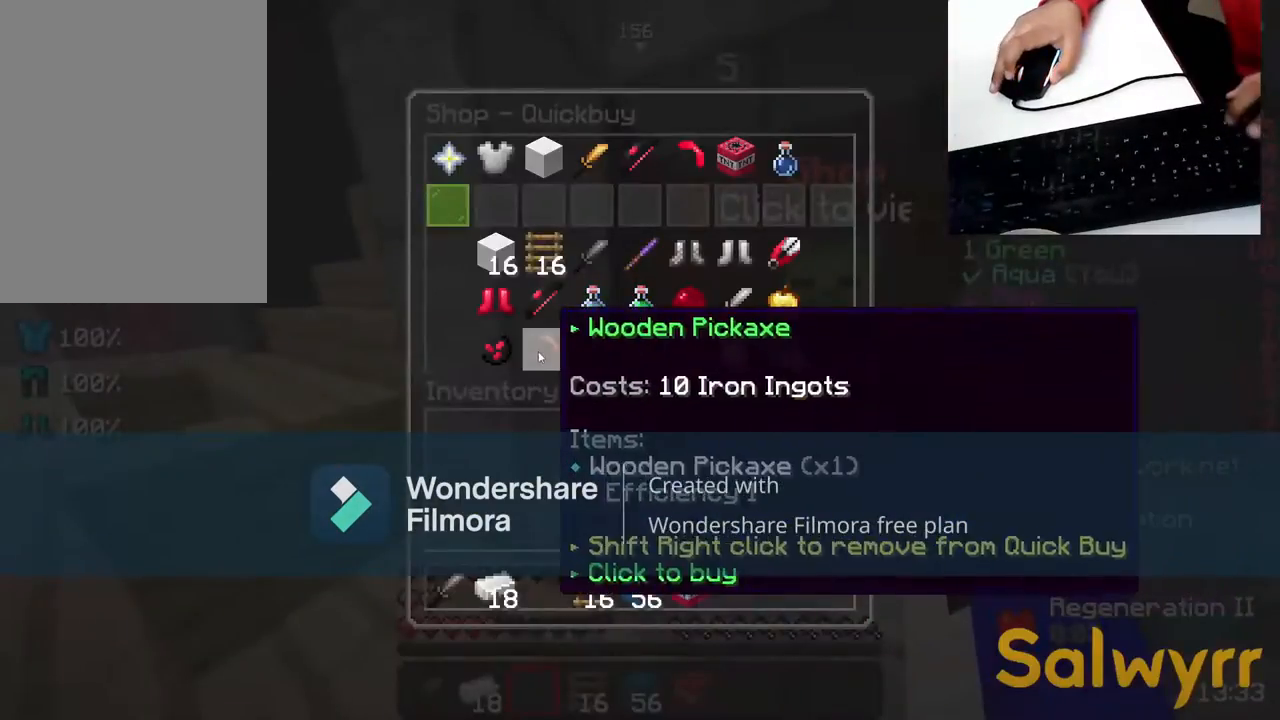
{"keys": ["w"], "mouse": ["left"], "events": [[433, "mouse_left", "down"], [483, "w", "down"]]}
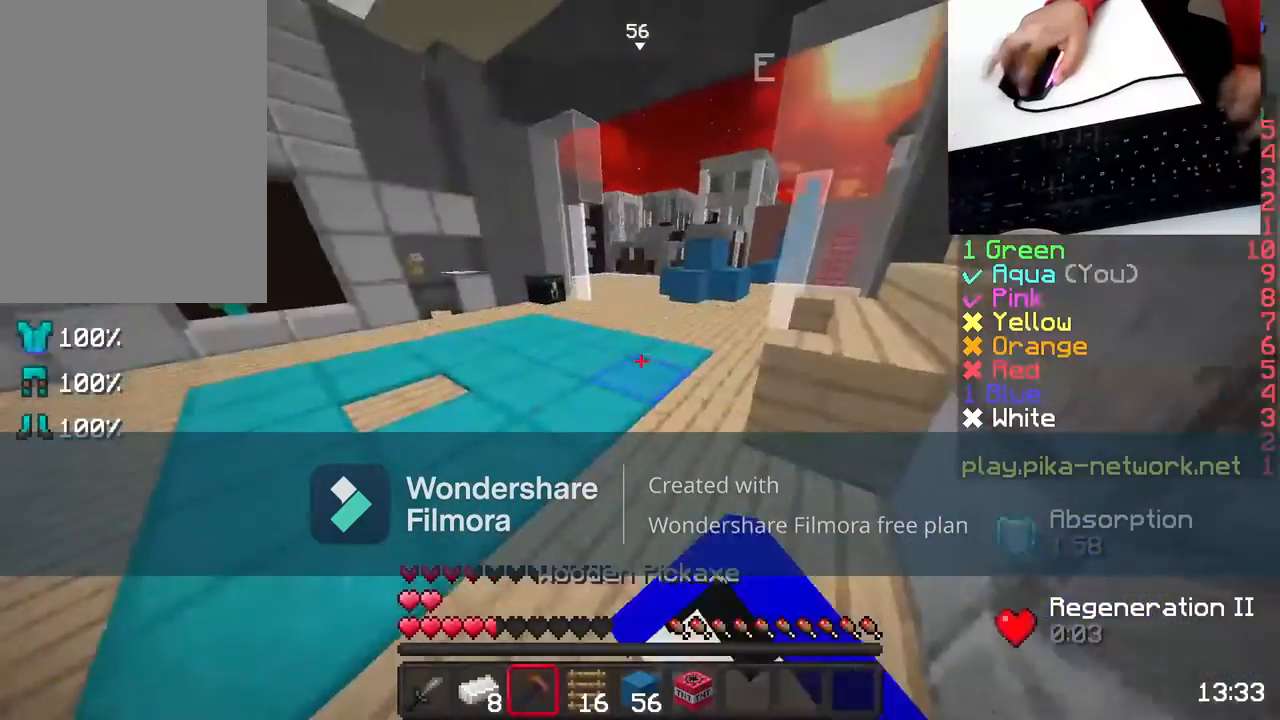
{"keys": ["a", "w"], "mouse": [], "events": [[17, "mouse_left", "up"], [183, "mouse_left", "down"], [233, "mouse_left", "up"], [333, "mouse_left", "down"], [383, "a", "down"], [433, "mouse_left", "up"]]}
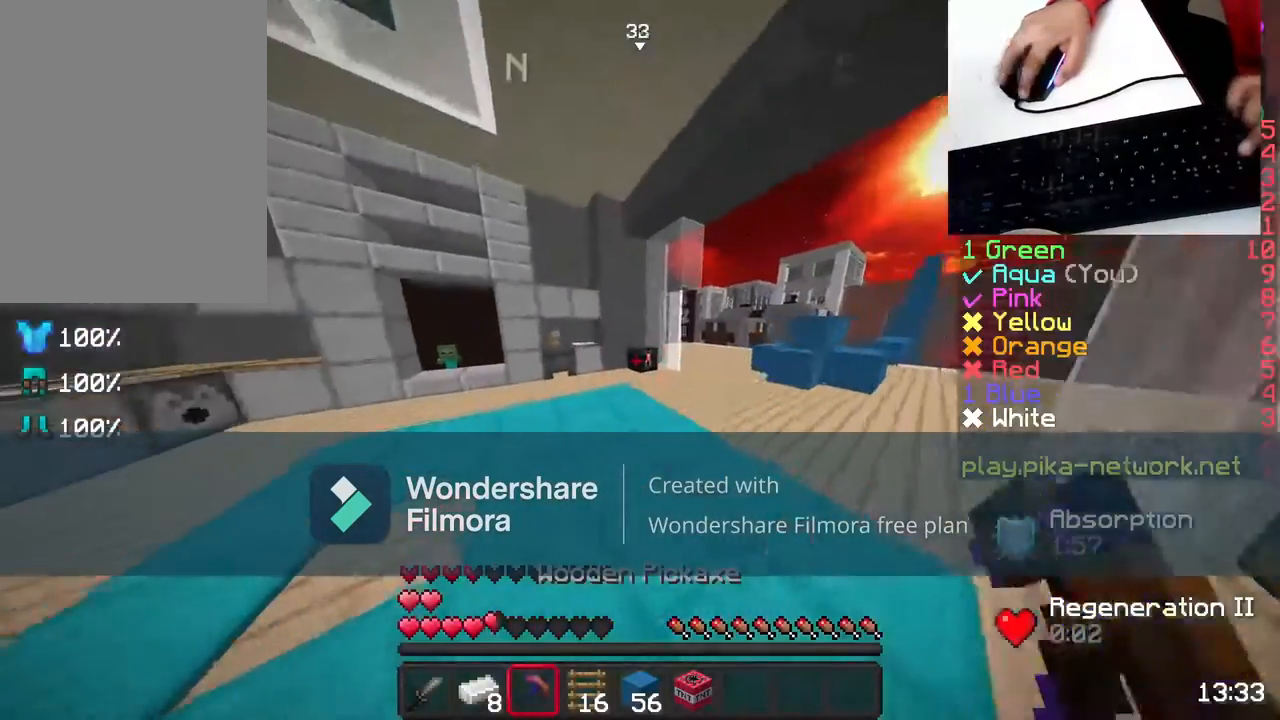
{"keys": ["w"], "mouse": [], "events": [[83, "a", "up"], [83, "mouse_left", "down"], [117, "mouse_left", "up"], [283, "mouse_left", "down"], [433, "mouse_left", "up"]]}
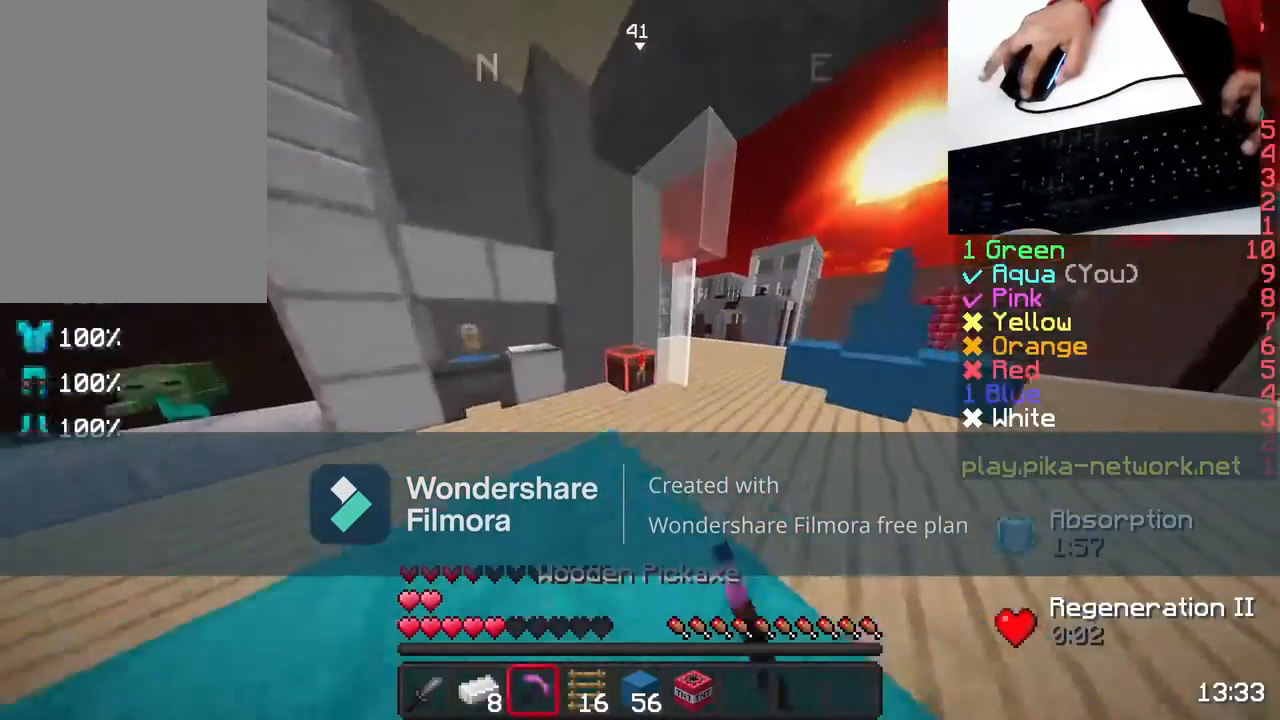
{"keys": [], "mouse": []}
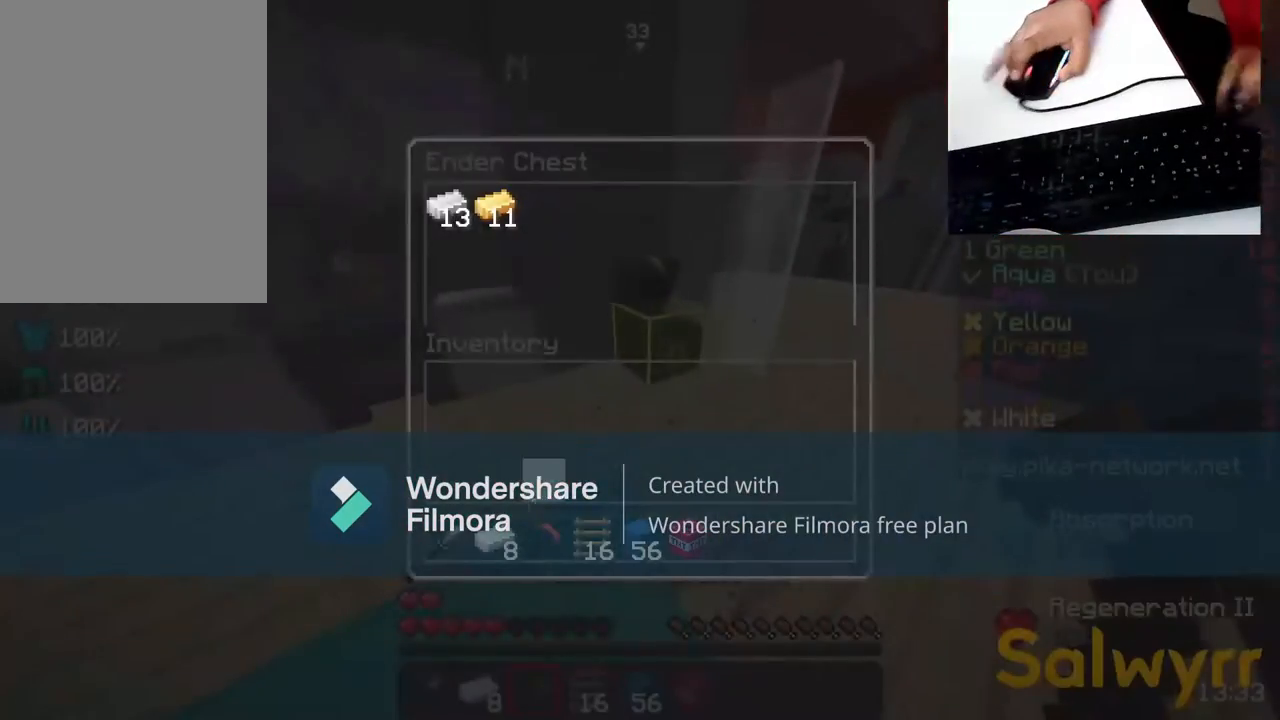
{"keys": [], "mouse": [], "events": []}
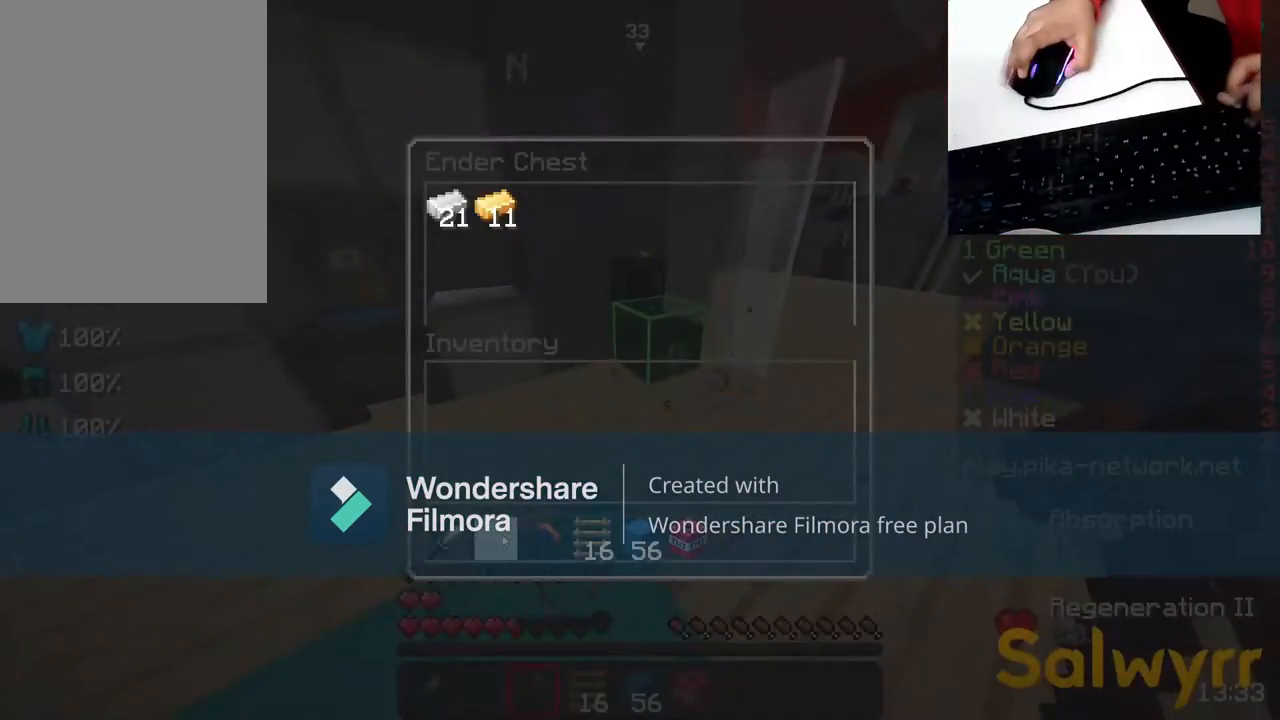
{"keys": [], "mouse": [], "events": []}
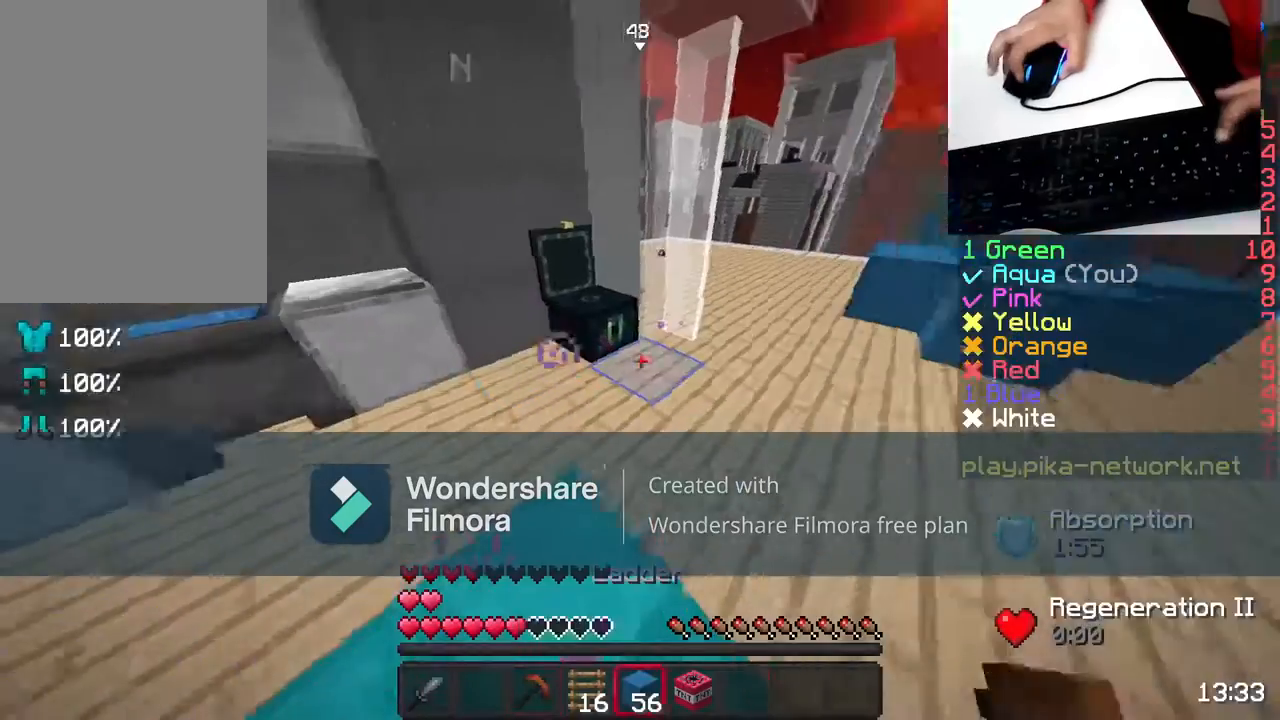
{"keys": ["w"], "mouse": [], "events": [[83, "w", "down"]]}
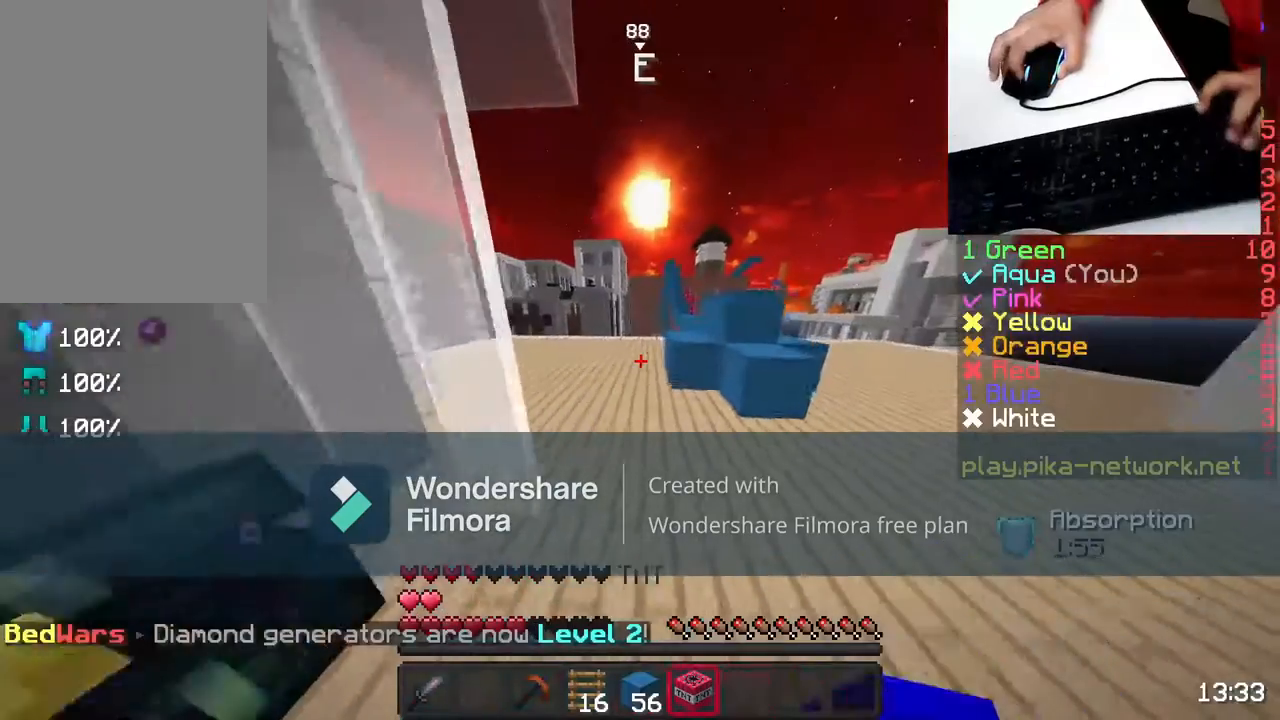
{"keys": ["w"], "mouse": [], "events": []}
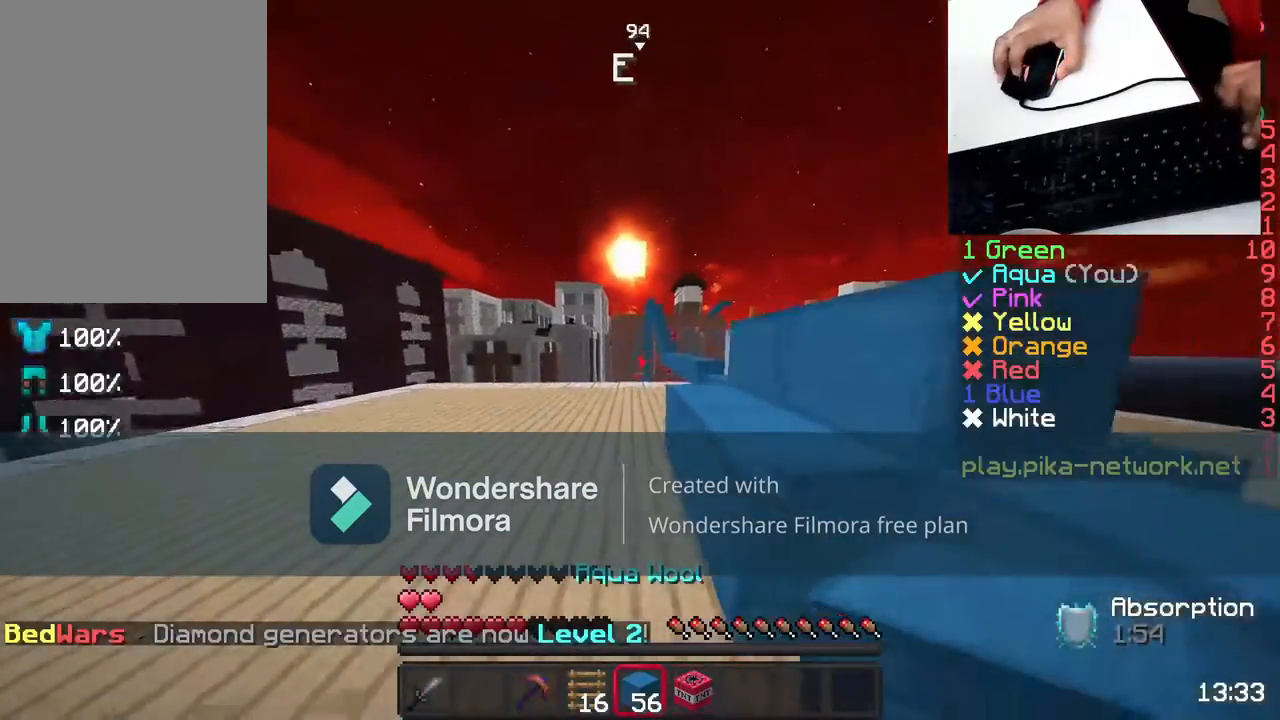
{"keys": ["w"], "mouse": [], "events": [[383, "mouse_left", "down"], [433, "mouse_left", "up"]]}
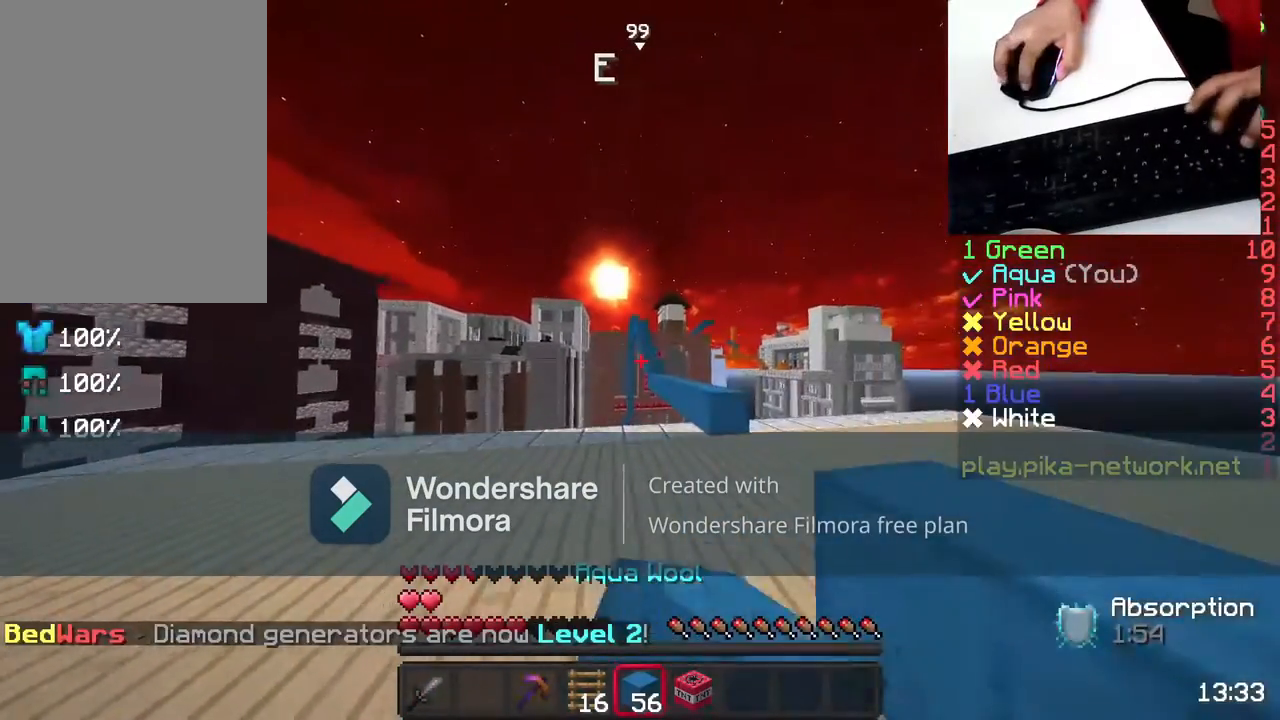
{"keys": ["d", "w"], "mouse": [], "events": [[283, "d", "down"]]}
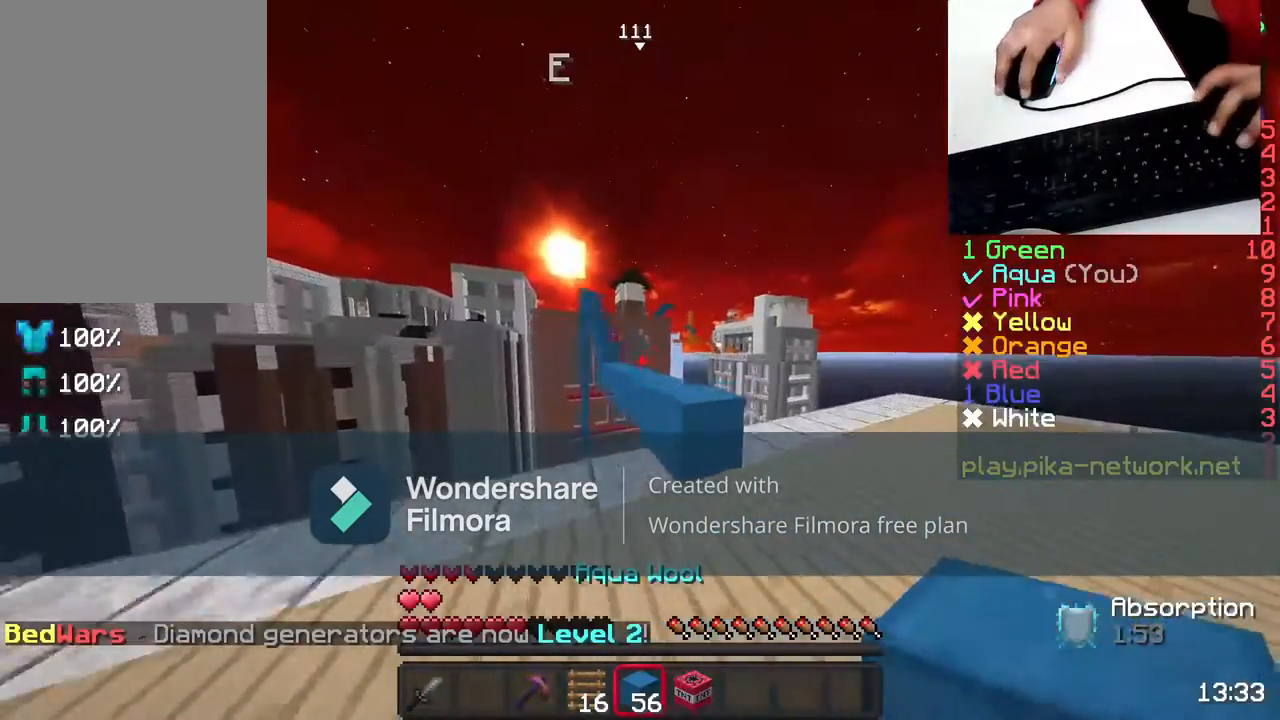
{"keys": ["w"], "mouse": [], "events": [[83, "d", "up"], [183, "space", "down"], [333, "space", "up"]]}
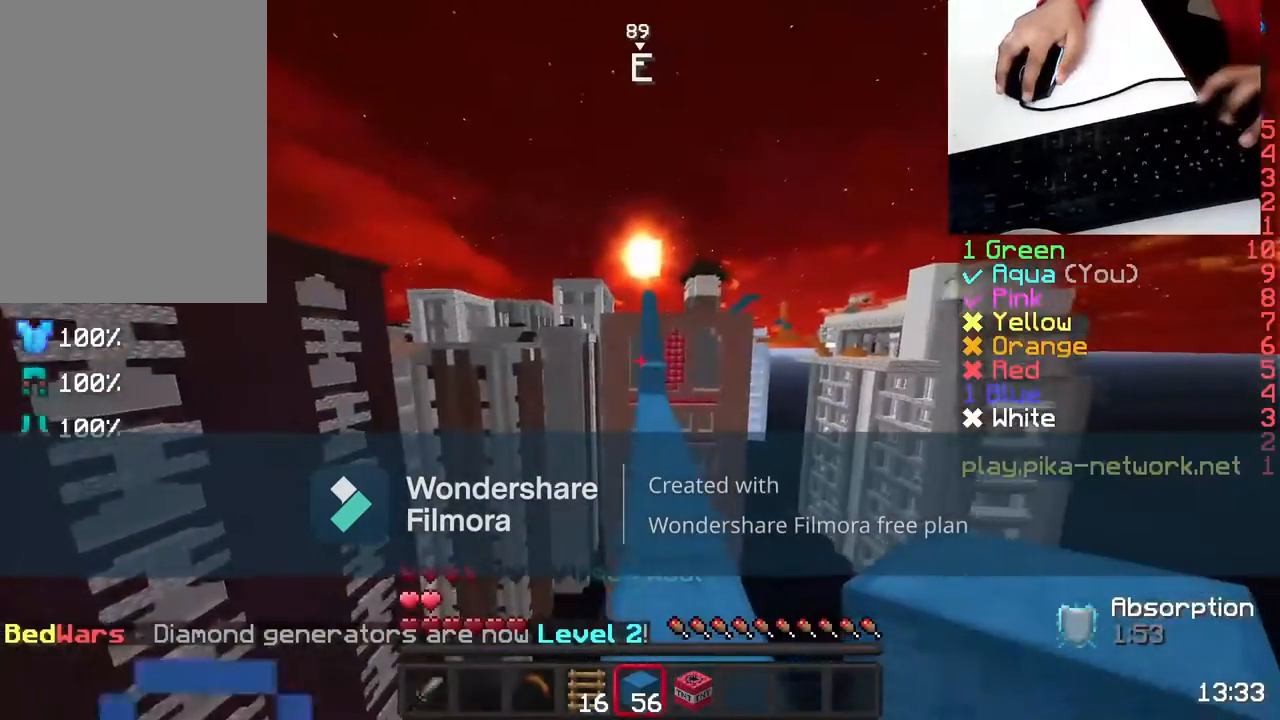
{"keys": ["w"], "mouse": ["left"], "events": [[433, "mouse_left", "down"]]}
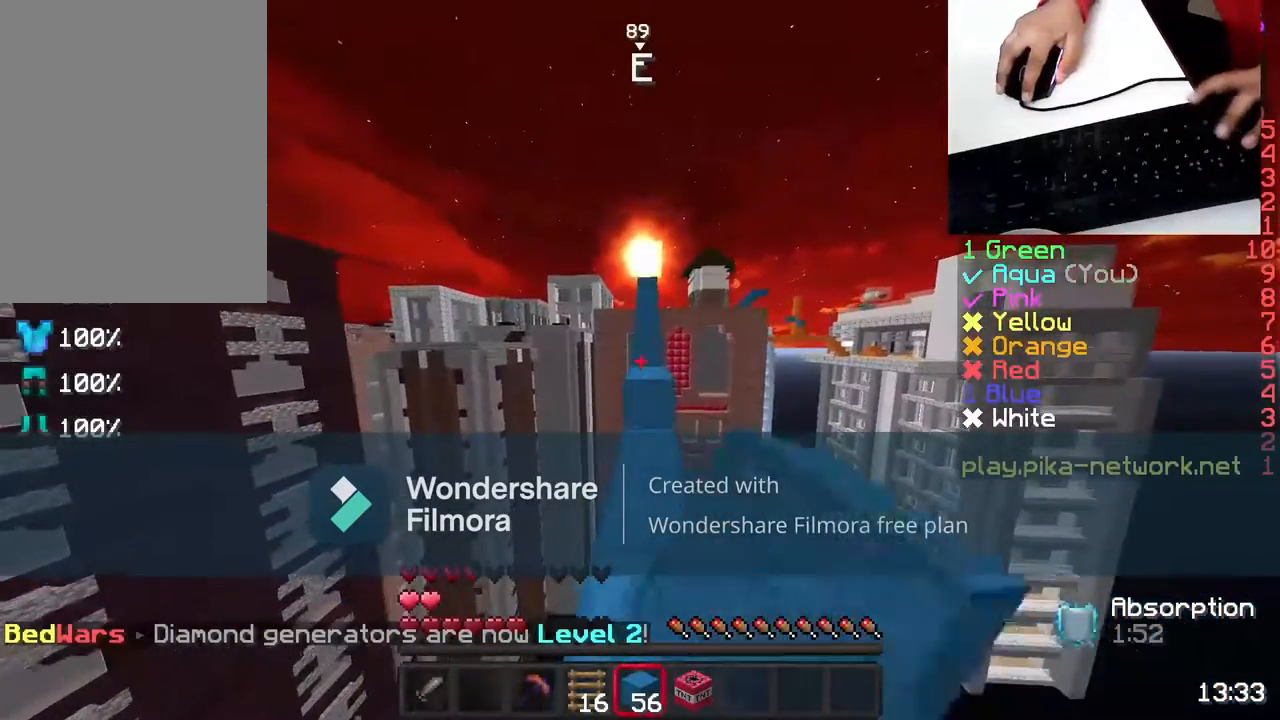
{"keys": ["w"], "mouse": [], "events": [[83, "mouse_left", "up"], [283, "space", "down"], [433, "space", "up"]]}
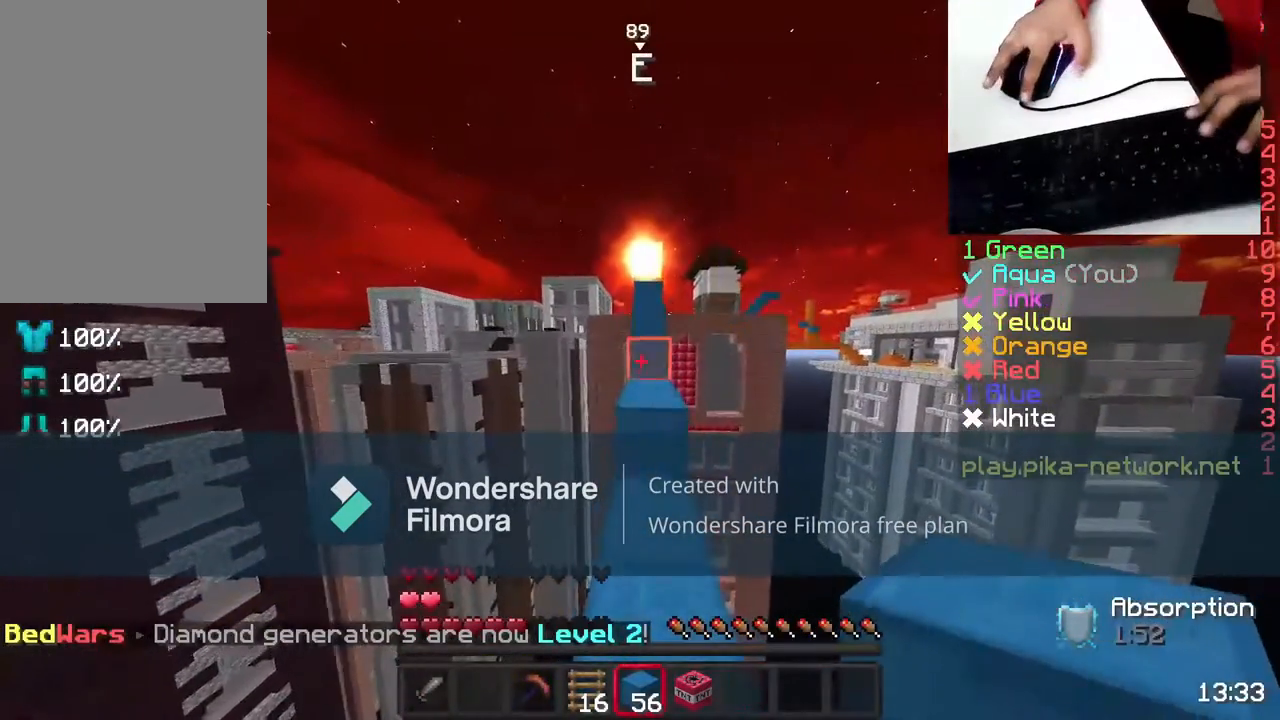
{"keys": ["w"], "mouse": [], "events": [[133, "space", "down"], [383, "space", "up"]]}
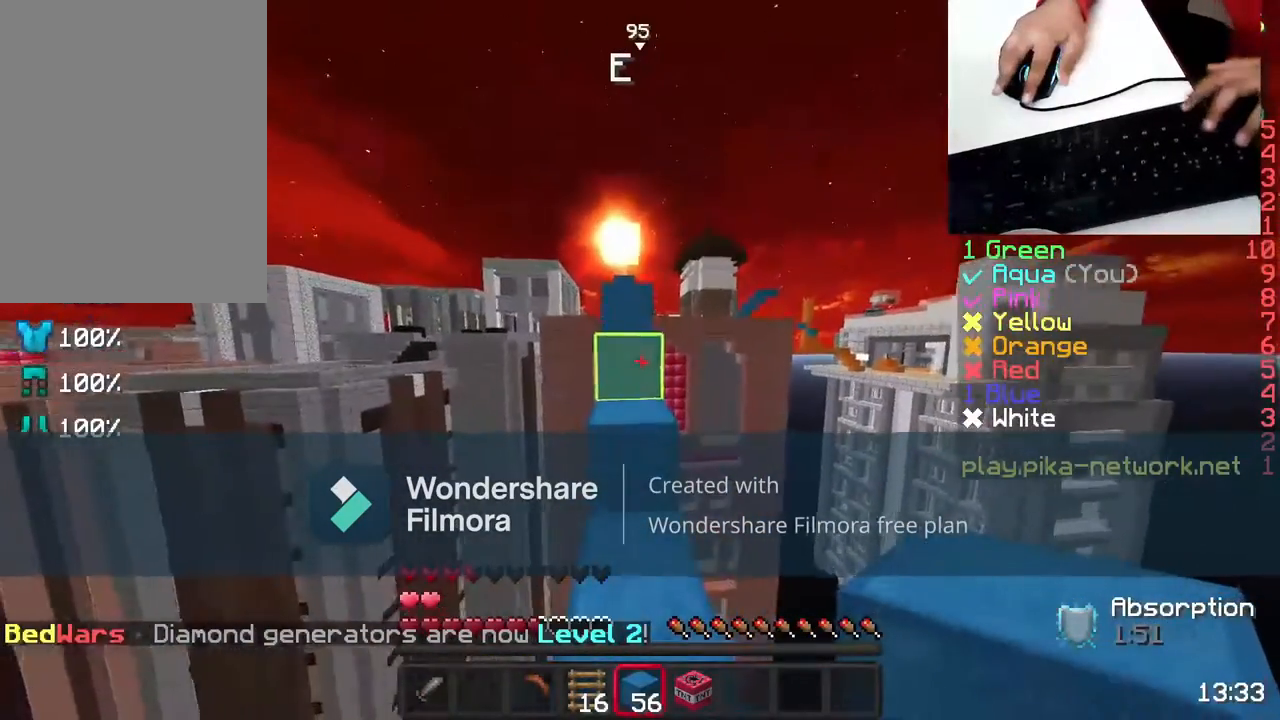
{"keys": ["w"], "mouse": [], "events": [[83, "space", "down"], [350, "space", "up"]]}
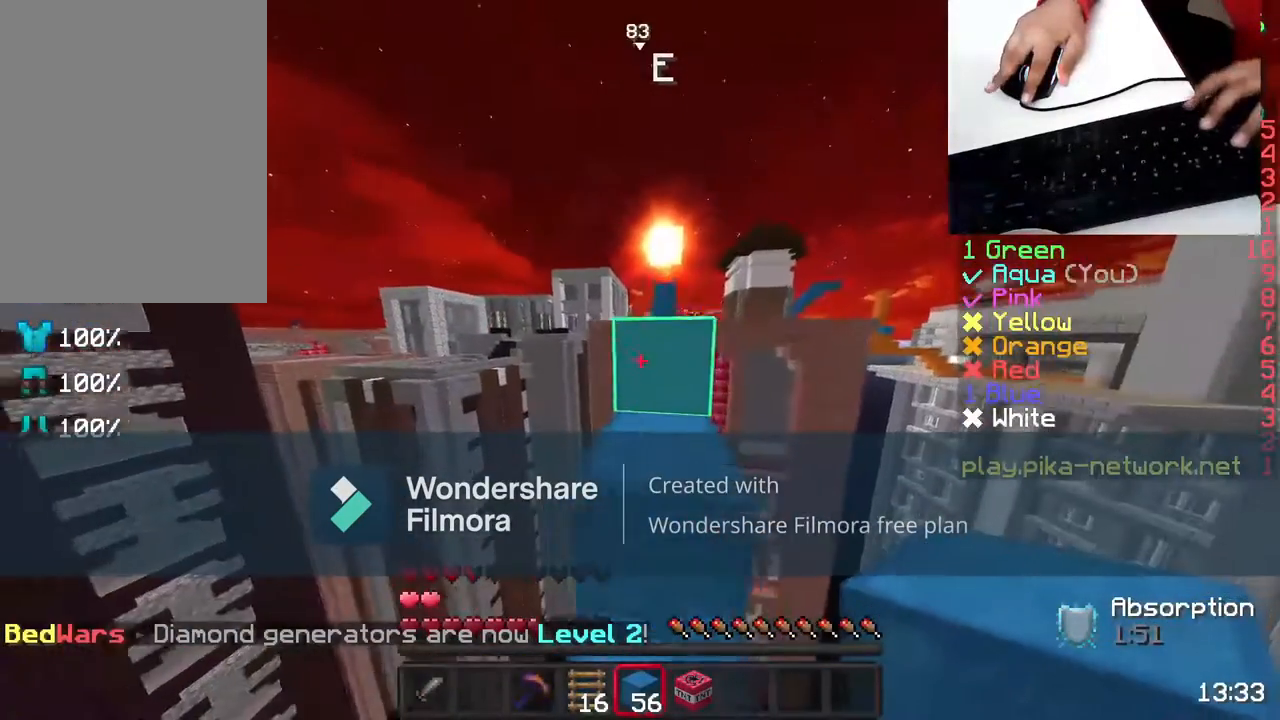
{"keys": ["space", "w"], "mouse": [], "events": [[33, "space", "down"], [283, "space", "up"], [483, "space", "down"]]}
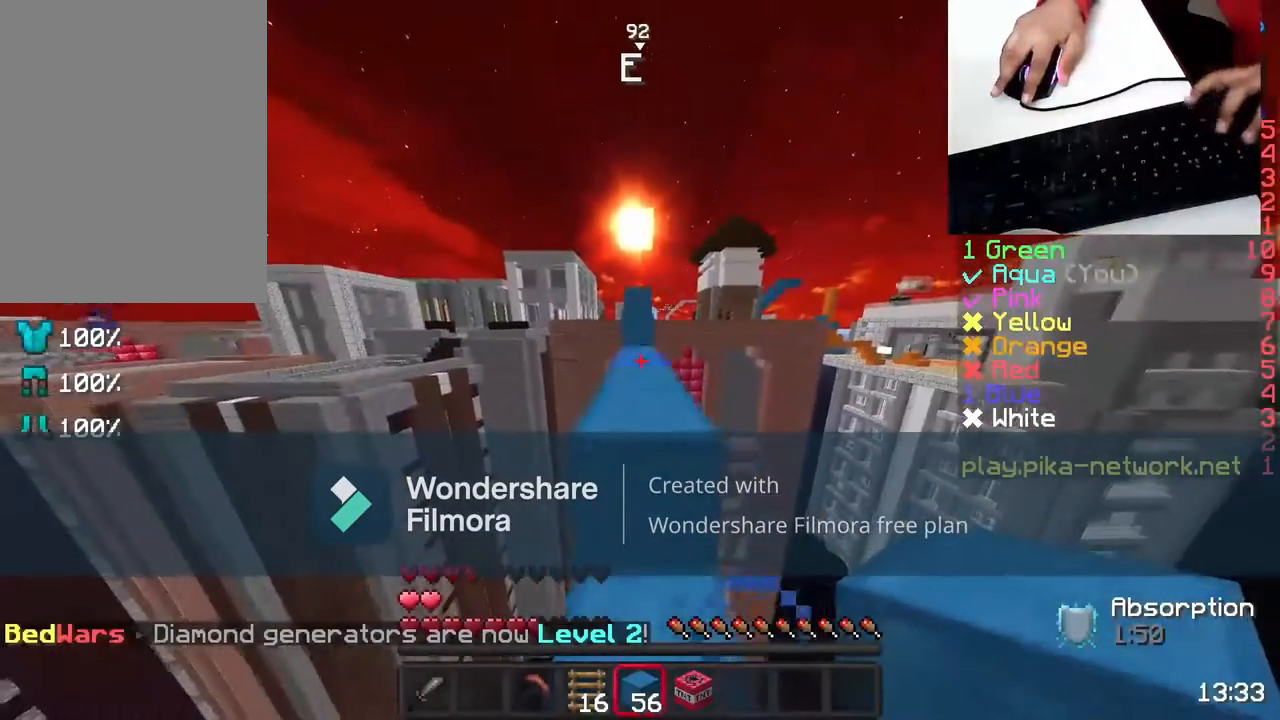
{"keys": ["w"], "mouse": [], "events": [[233, "space", "up"]]}
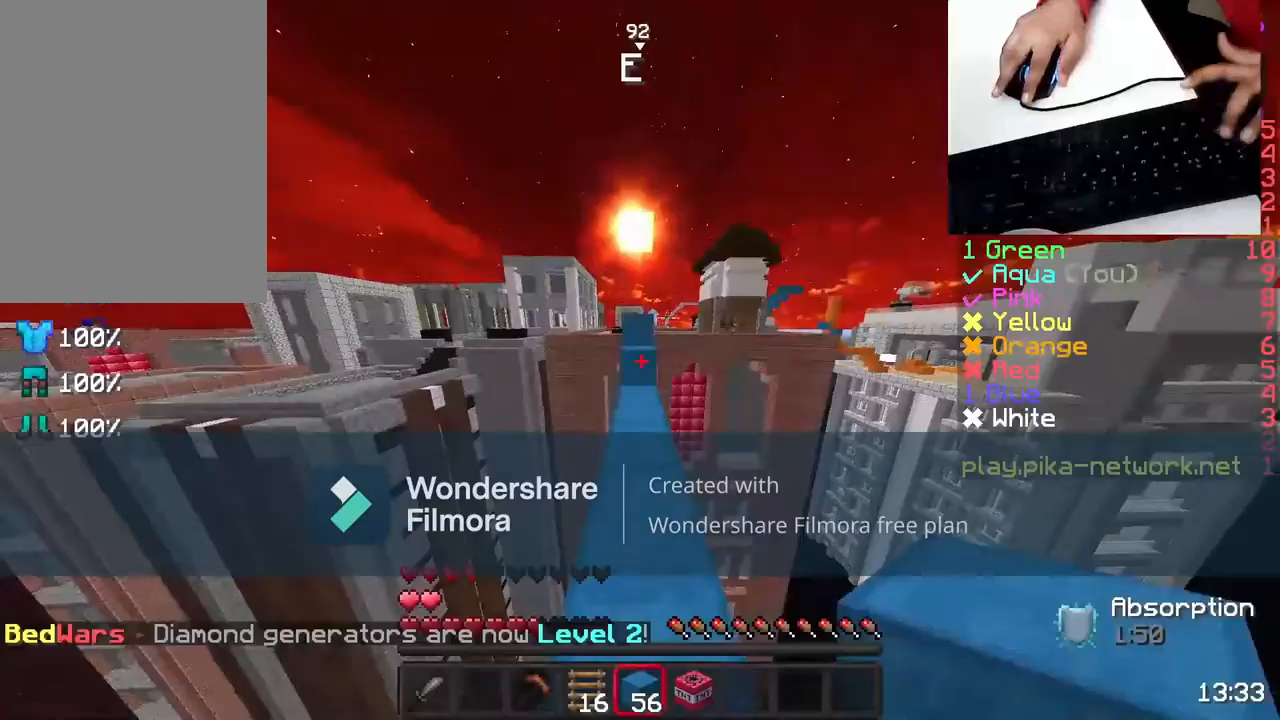
{"keys": ["w"], "mouse": ["left"], "events": [[183, "mouse_left", "down"], [283, "mouse_left", "up"], [433, "mouse_left", "down"]]}
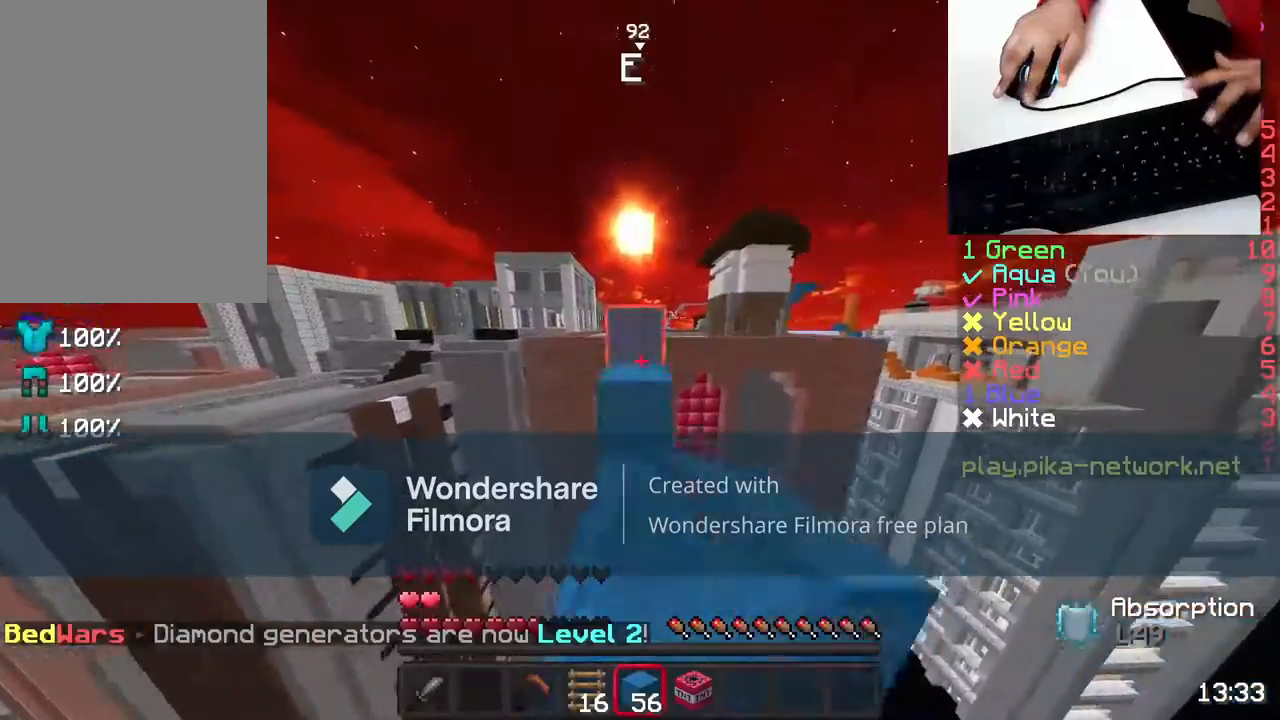
{"keys": ["space", "w"], "mouse": [], "events": [[33, "mouse_left", "up"], [33, "space", "down"], [183, "mouse_left", "down"], [283, "mouse_left", "up"], [283, "space", "up"], [433, "space", "down"]]}
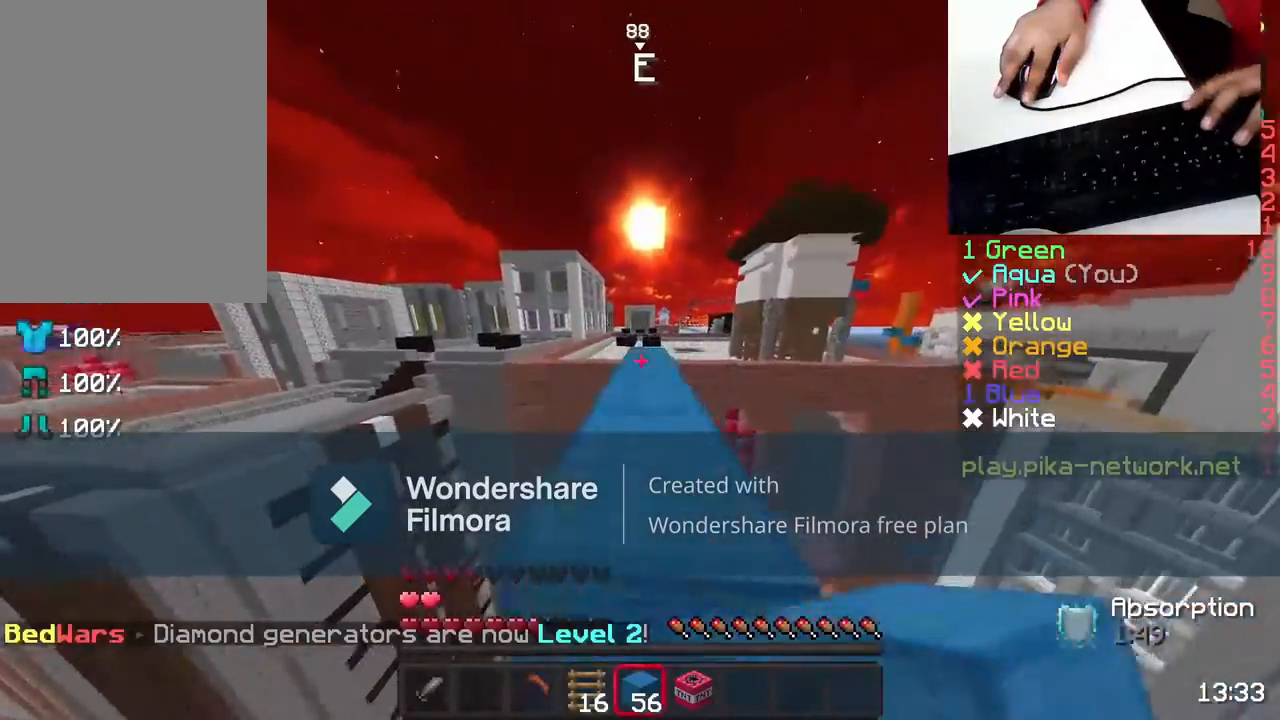
{"keys": ["w"], "mouse": ["left"], "events": [[283, "space", "up"], [417, "mouse_left", "down"]]}
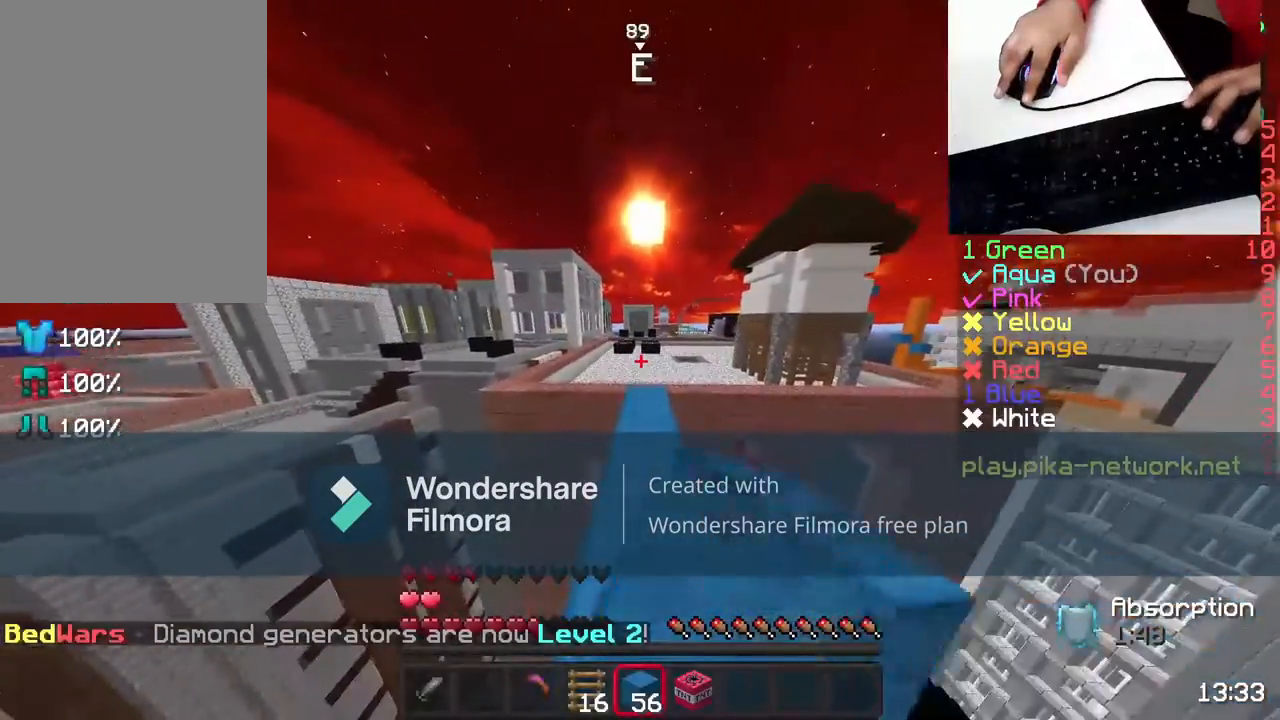
{"keys": ["w"], "mouse": ["left"], "events": [[33, "mouse_left", "up"], [183, "mouse_left", "down"], [283, "mouse_left", "up"], [483, "mouse_left", "down"]]}
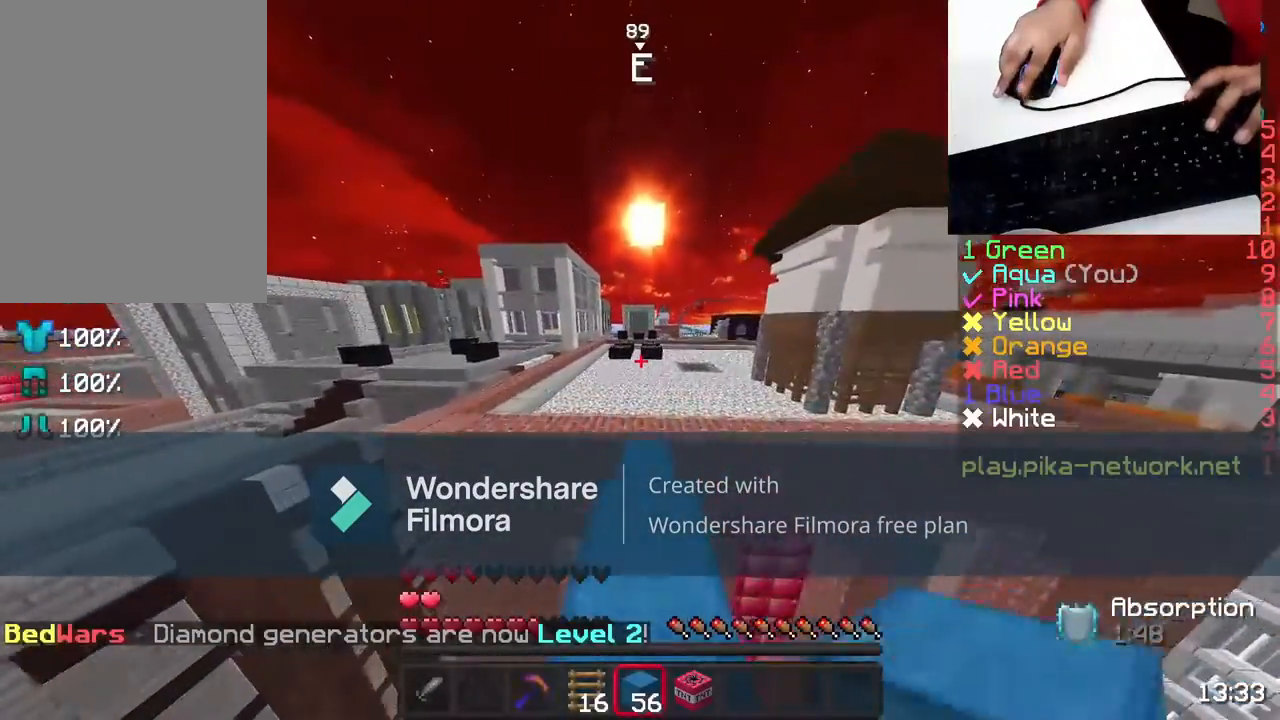
{"keys": ["space", "w"], "mouse": [], "events": [[83, "mouse_left", "up"], [233, "mouse_left", "down"], [233, "space", "down"], [333, "mouse_left", "up"]]}
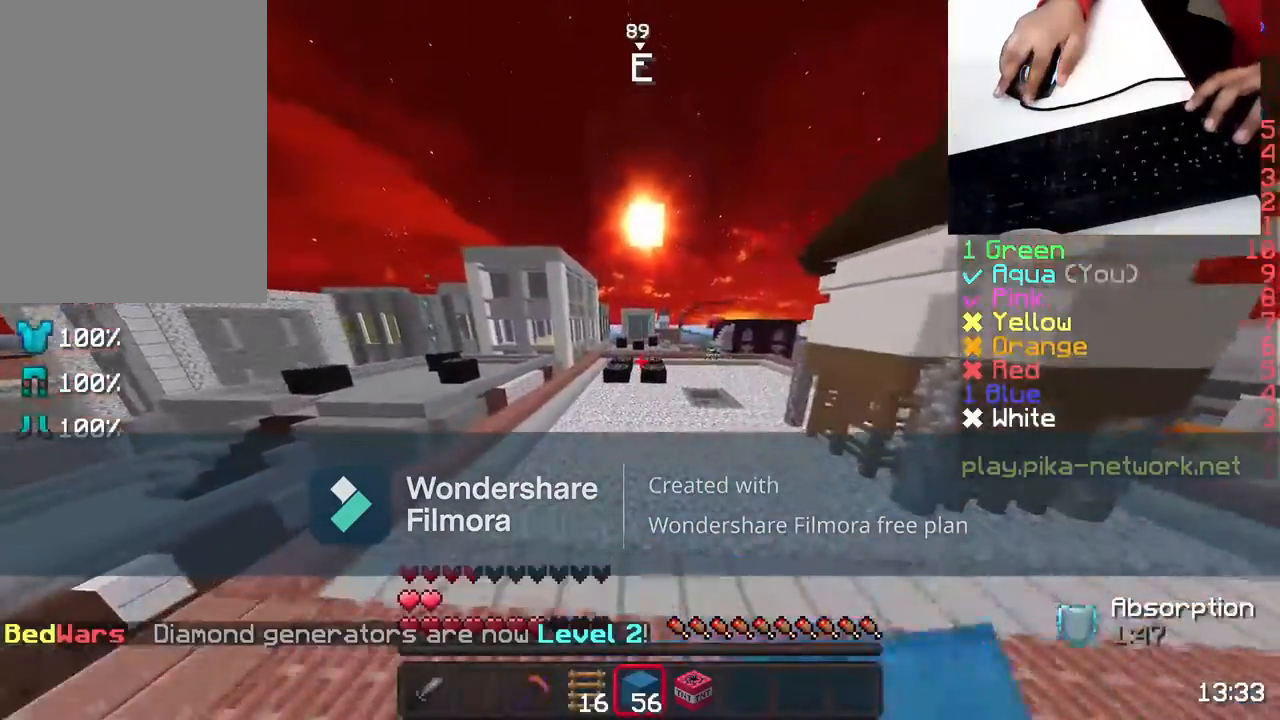
{"keys": ["space", "w"], "mouse": ["left"], "events": [[33, "mouse_left", "down"], [83, "mouse_left", "up"], [233, "mouse_left", "down"], [383, "mouse_left", "up"], [383, "space", "up"], [483, "mouse_left", "down"], [483, "space", "down"]]}
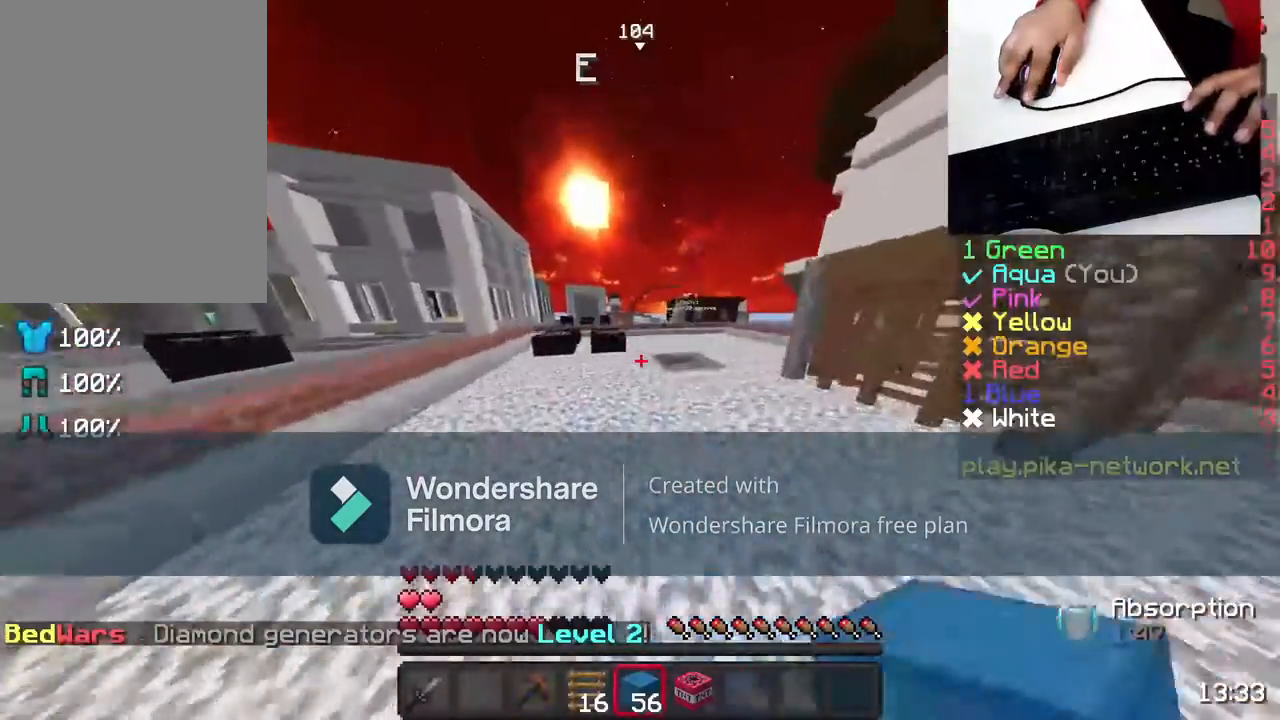
{"keys": ["space", "w"], "mouse": [], "events": [[83, "mouse_left", "up"], [233, "mouse_left", "down"], [433, "mouse_left", "up"]]}
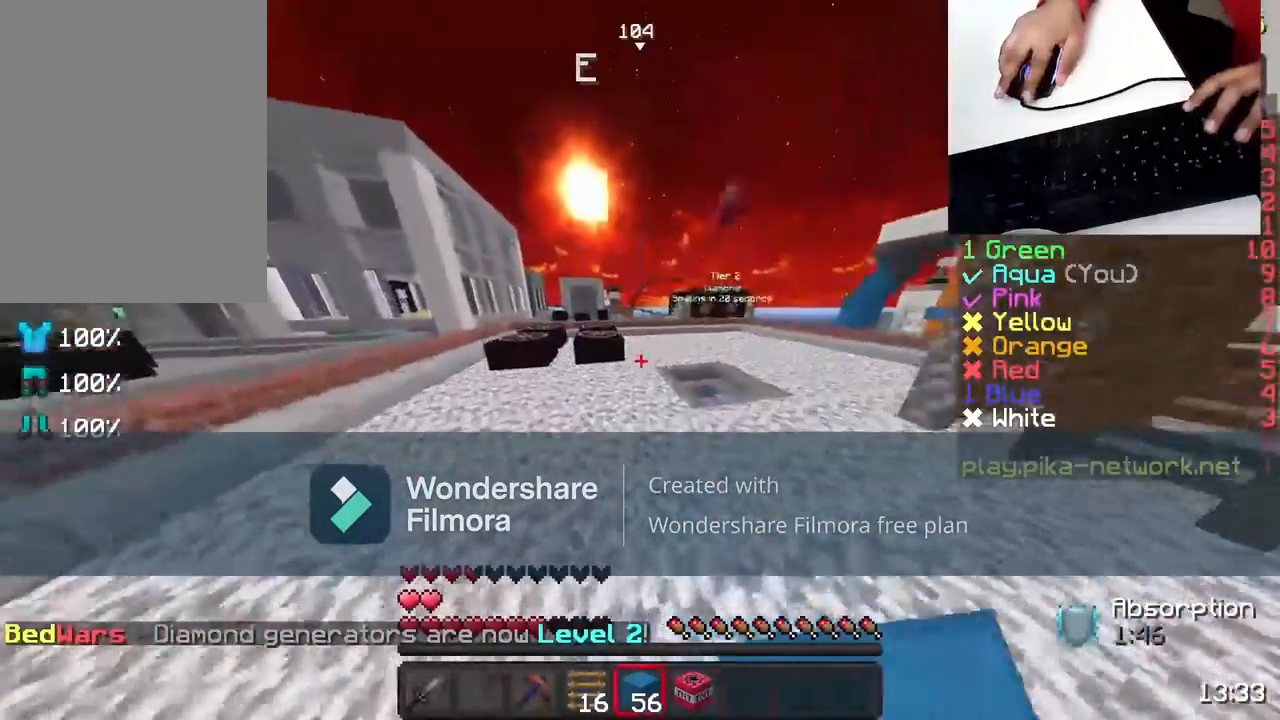
{"keys": ["space", "w"], "mouse": [], "events": [[83, "mouse_left", "down"], [133, "mouse_left", "up"], [283, "mouse_left", "down"], [317, "d", "down"], [383, "mouse_left", "up"], [483, "d", "up"]]}
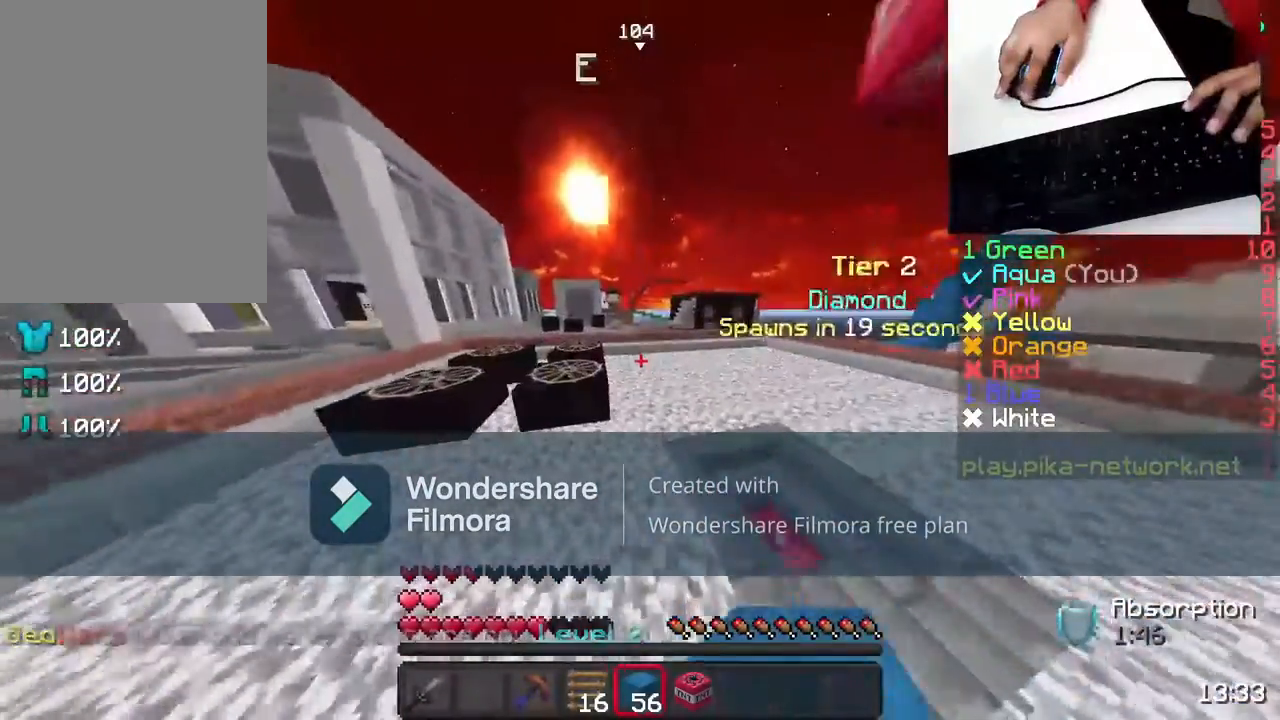
{"keys": ["space", "w"], "mouse": [], "events": [[33, "mouse_left", "down"], [133, "mouse_left", "up"], [283, "mouse_left", "down"], [433, "mouse_left", "up"]]}